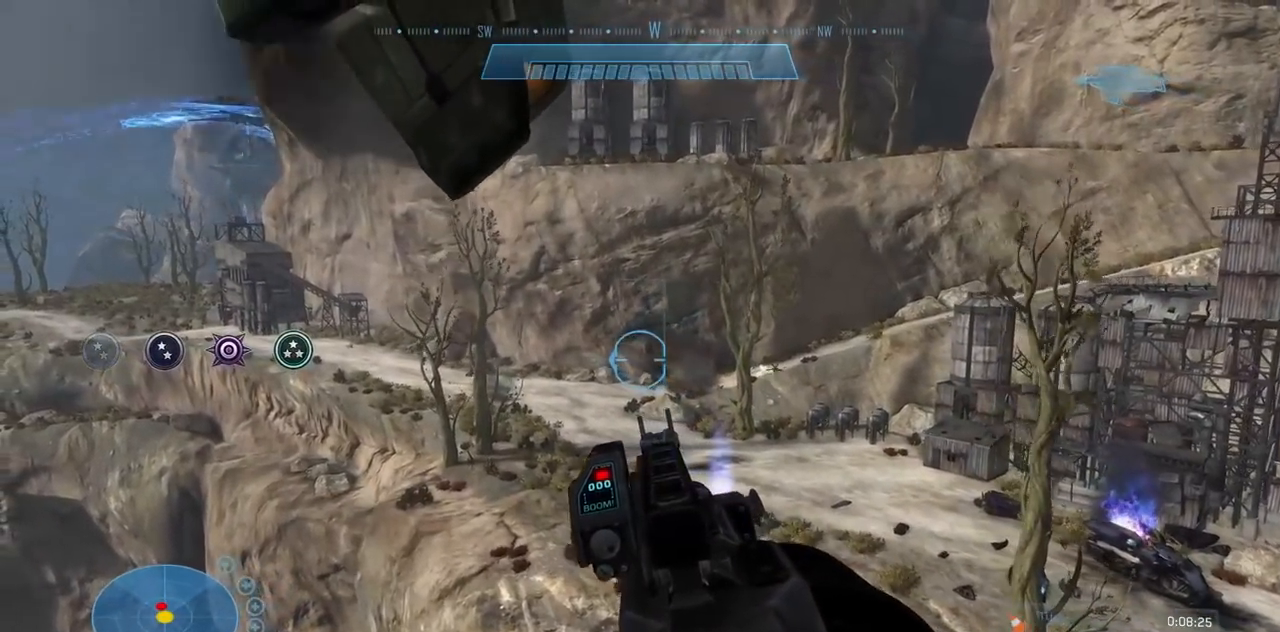
Gameplay with a controller (Xbox layout); each line is a JSON object with the inputs held at the frame after it. "events" lists button and stick changes between this image and that frame as [ms after this image, input, new state], when the widget could be followed in between. Not read: B DPAD_DOWN DPAD_LEFT DPAD_RIGHT DPAD_UP HOME L3 R3 SELECT START X Y.
{"buttons": [], "left_stick": "center", "right_stick": "center"}
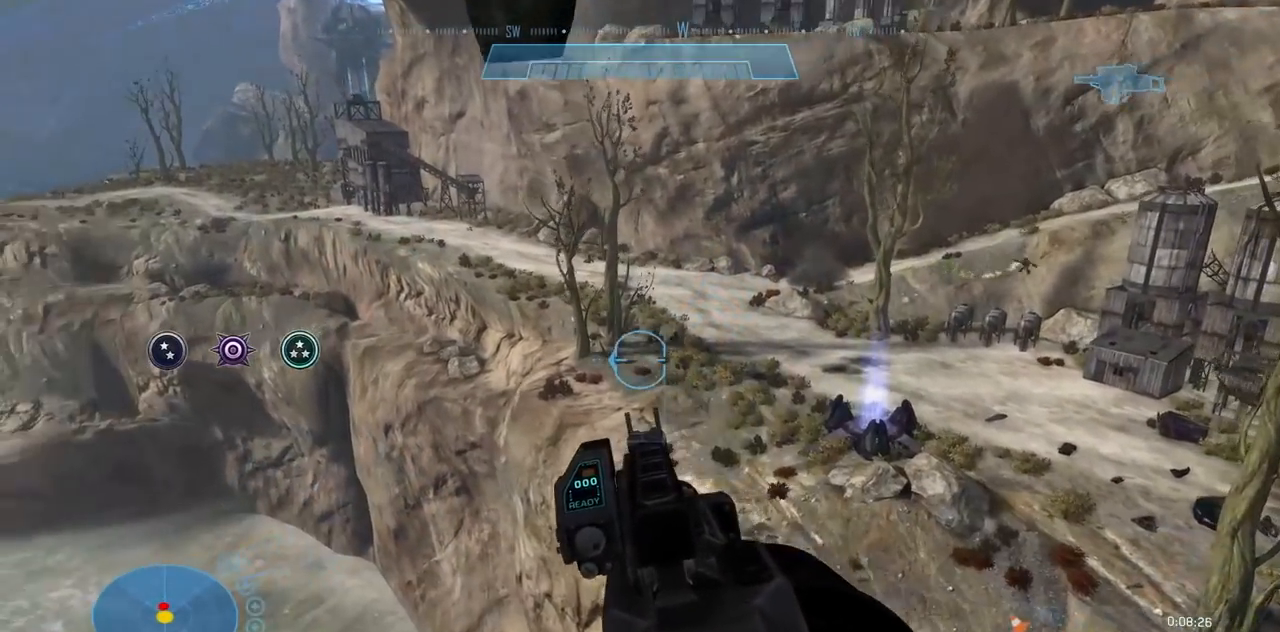
{"buttons": [], "left_stick": "center", "right_stick": "center", "events": [[217, "right_stick", "up-left"], [317, "R2", "down"], [417, "right_stick", "center"], [484, "R2", "up"]]}
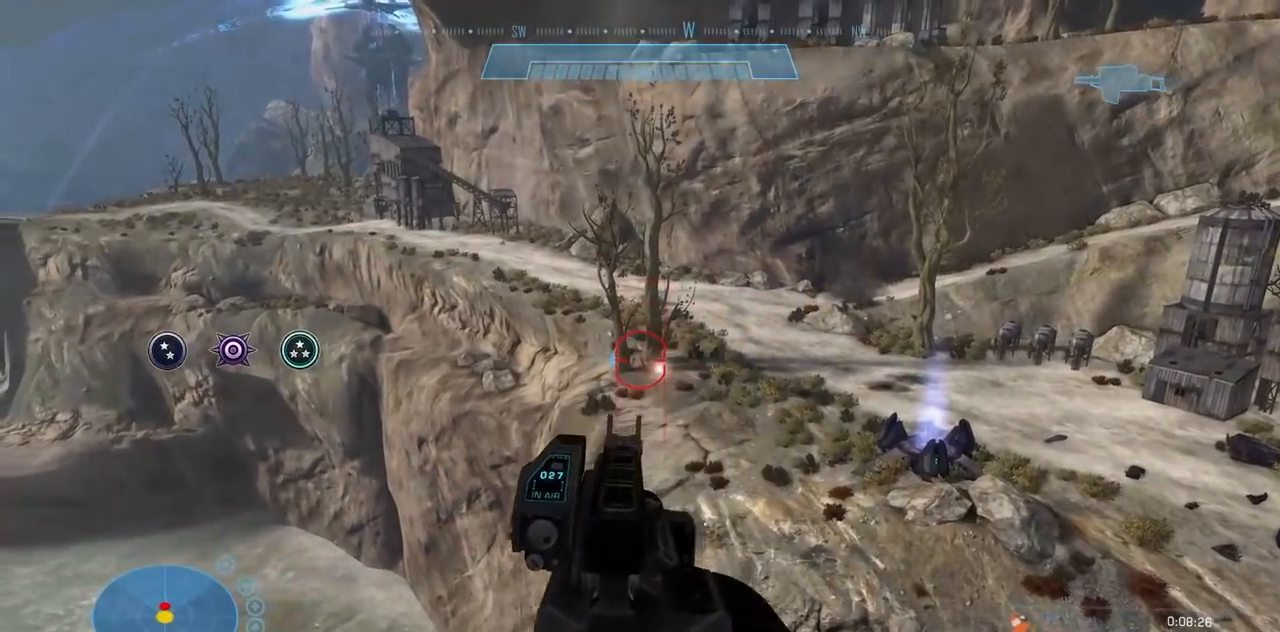
{"buttons": [], "left_stick": "center", "right_stick": "right", "events": [[384, "right_stick", "right"]]}
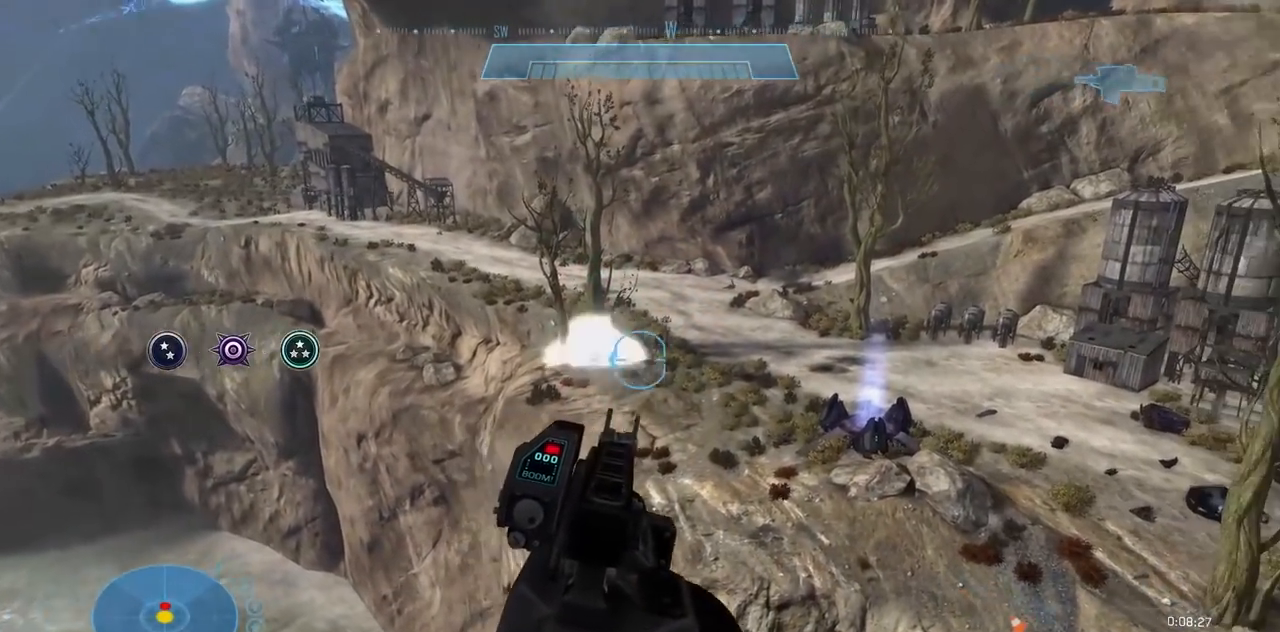
{"buttons": [], "left_stick": "center", "right_stick": "right"}